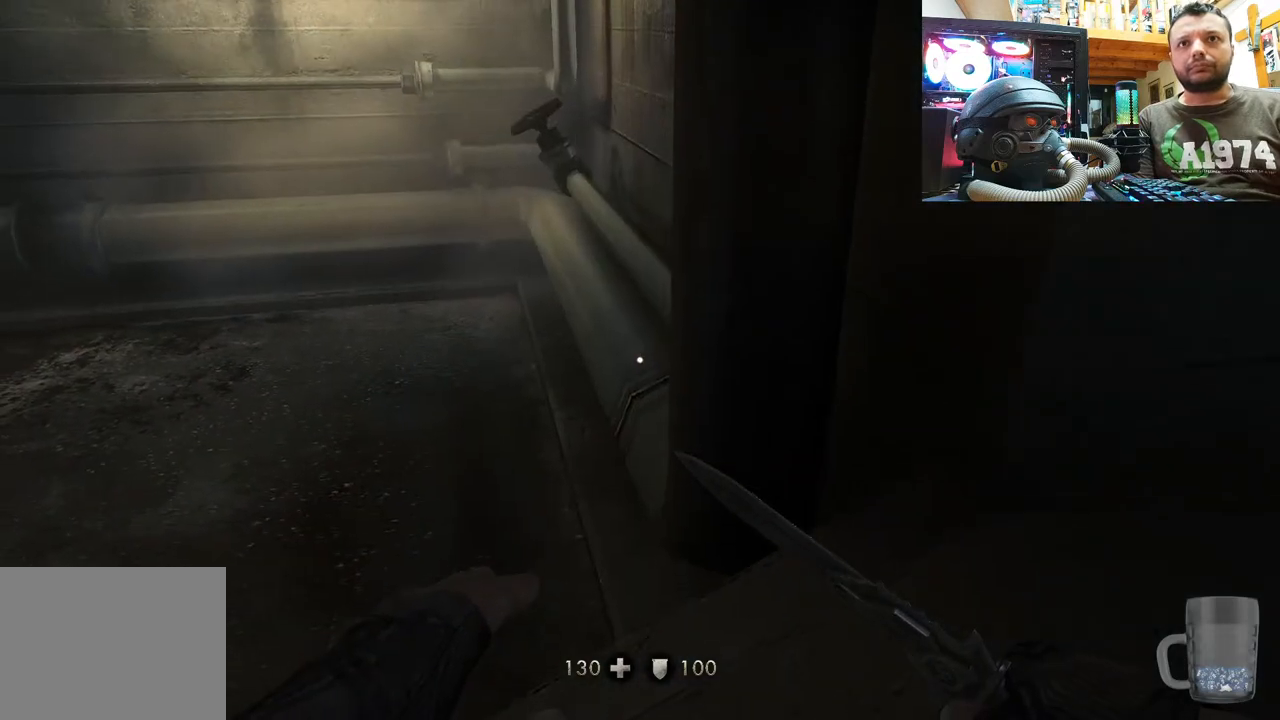
Gameplay with a controller (PlayStation layout); each line is a JSON object with the inputs held at the frame after it. "events" lists button and stick changes between this image and that frame as [ms after this image, input, new state], when the widget could be followed in between.
{"buttons": [], "left_stick": "center", "right_stick": "left", "events": [[17, "right_stick", "down-right"], [217, "right_stick", "left"]]}
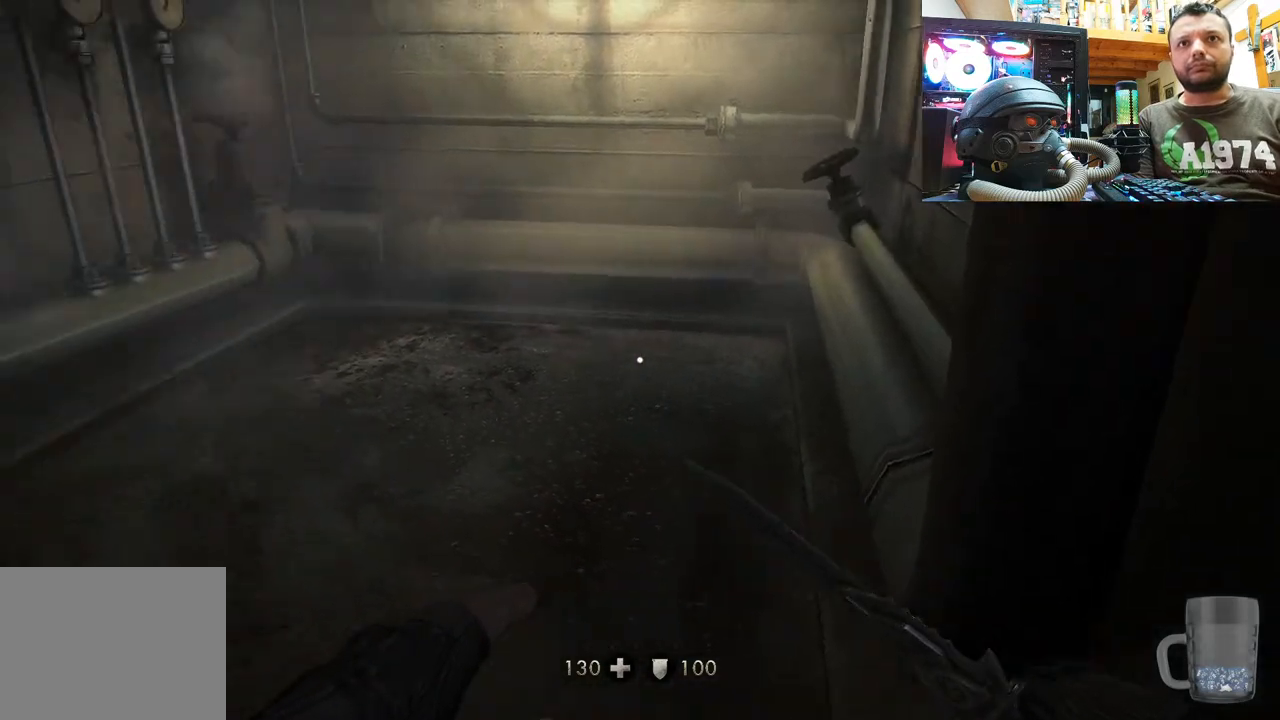
{"buttons": [], "left_stick": "center", "right_stick": "up-left", "events": [[17, "right_stick", "up-left"], [67, "left_stick", "down-right"], [383, "left_stick", "center"]]}
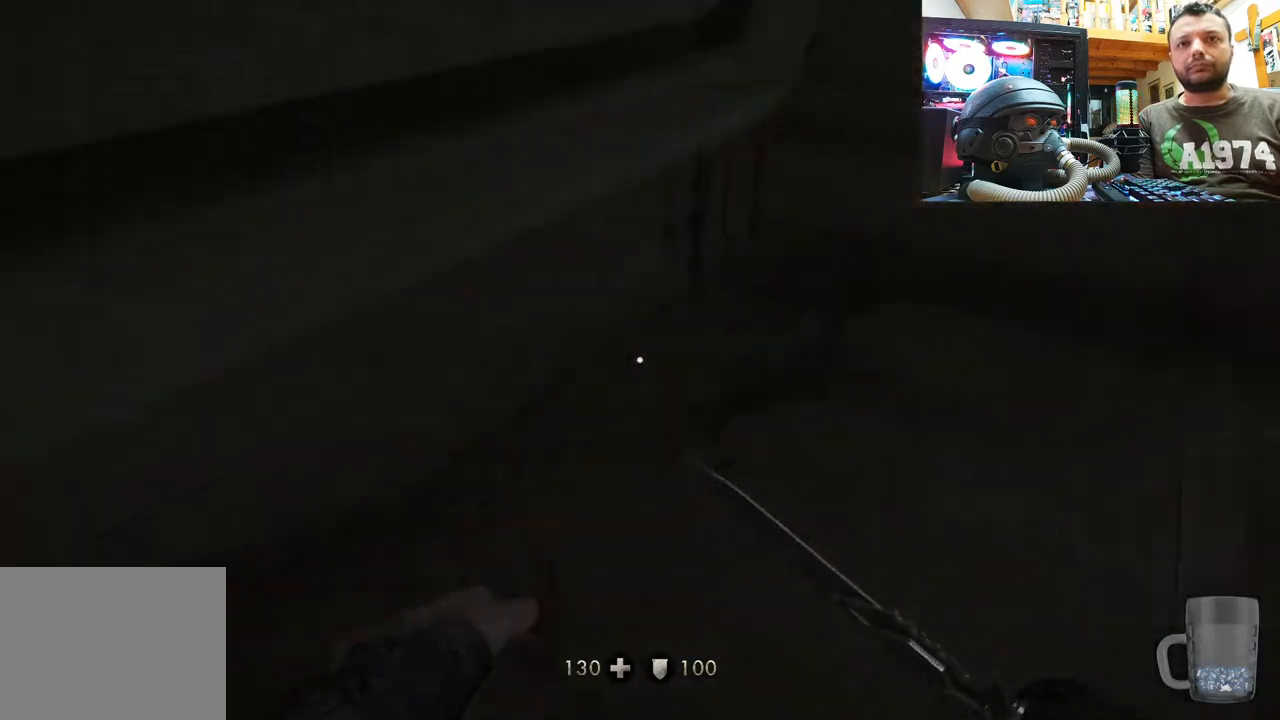
{"buttons": [], "left_stick": "up-left", "right_stick": "down-right", "events": [[100, "right_stick", "right"], [167, "left_stick", "up-right"], [183, "right_stick", "down-right"], [350, "left_stick", "up"], [450, "left_stick", "up-left"]]}
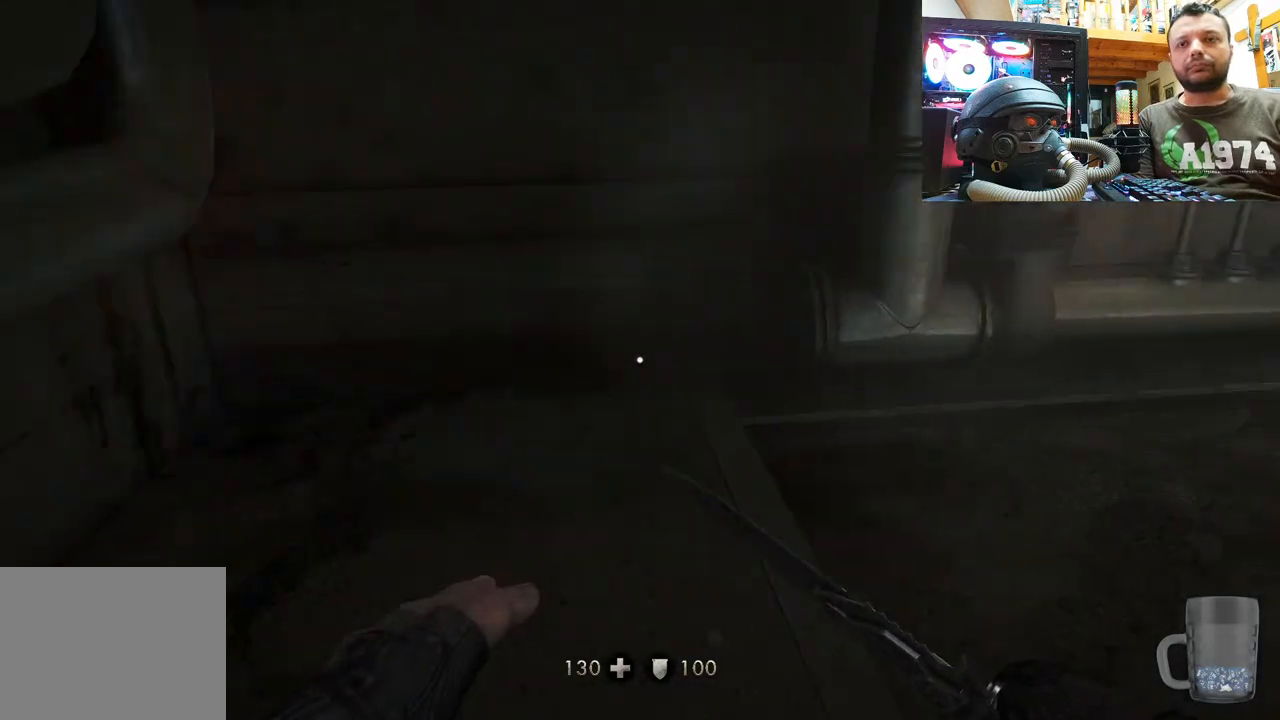
{"buttons": [], "left_stick": "left", "right_stick": "down-right", "events": [[233, "left_stick", "left"]]}
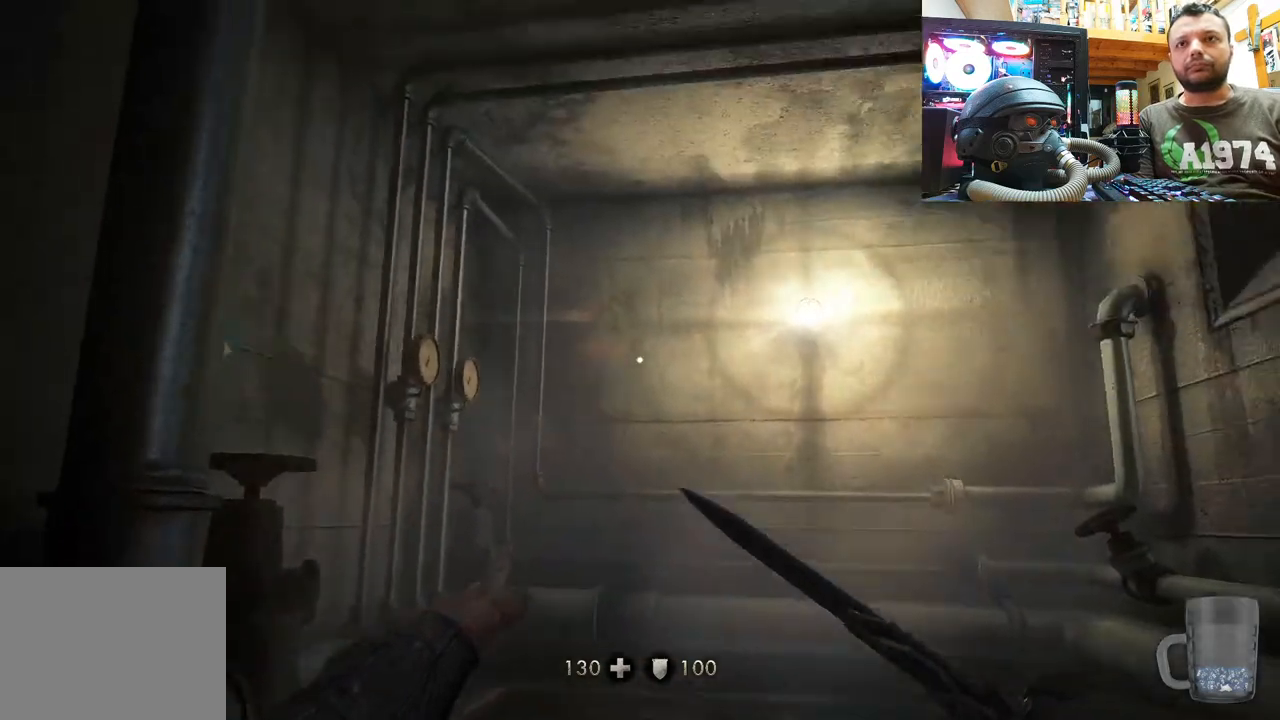
{"buttons": [], "left_stick": "left", "right_stick": "up-right", "events": [[167, "right_stick", "up-right"]]}
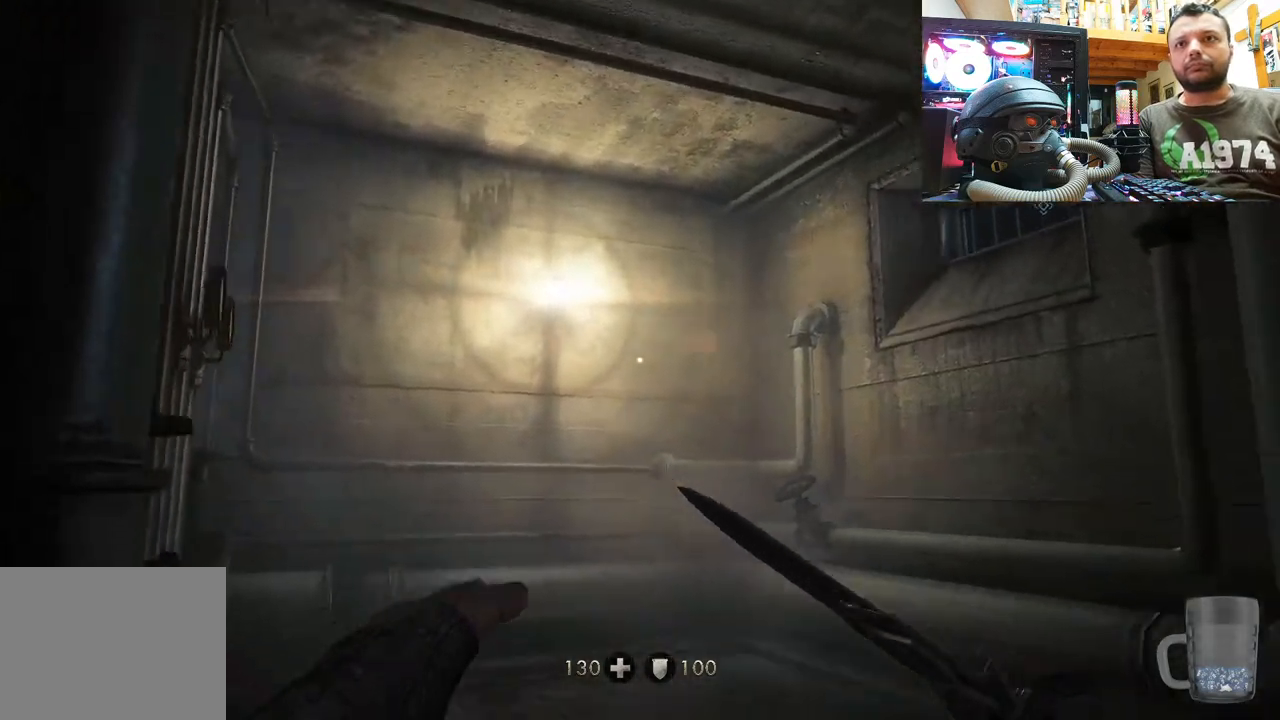
{"buttons": [], "left_stick": "center", "right_stick": "center", "events": [[83, "right_stick", "down-right"], [250, "right_stick", "center"], [400, "left_stick", "center"]]}
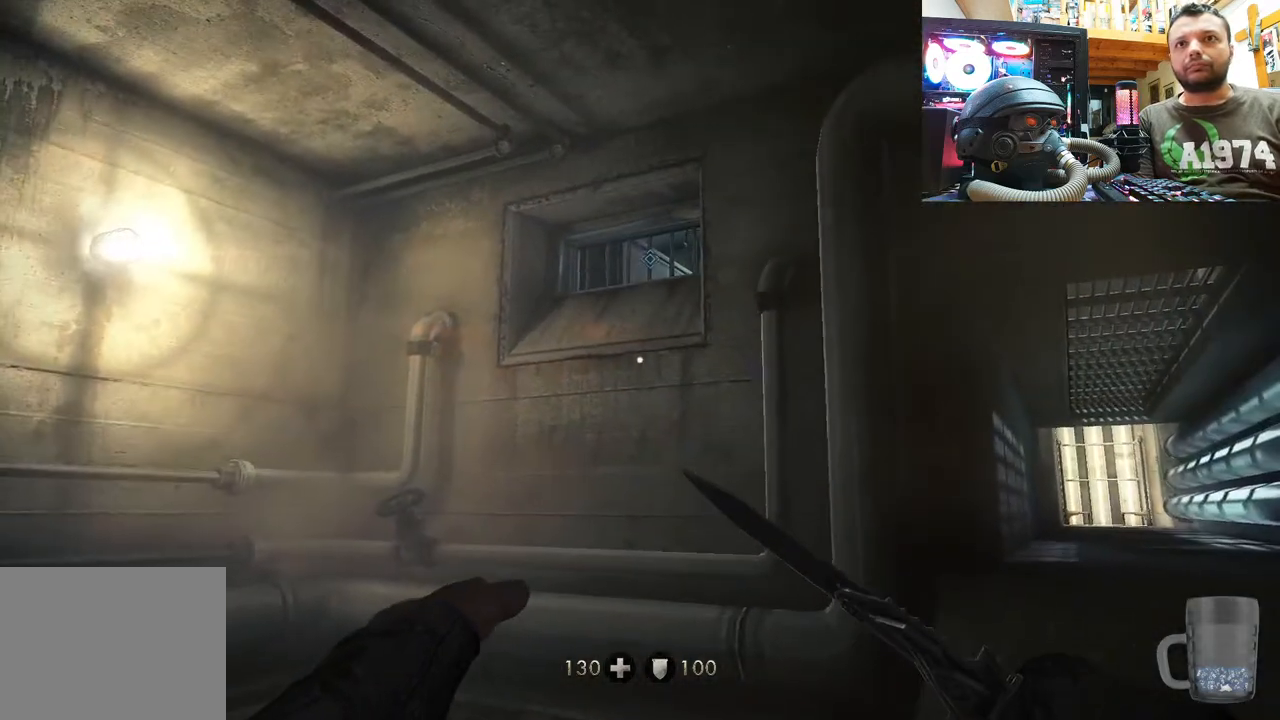
{"buttons": [], "left_stick": "up-left", "right_stick": "up-left", "events": [[133, "right_stick", "up"], [233, "left_stick", "right"], [333, "right_stick", "up-left"], [400, "left_stick", "up"], [483, "left_stick", "up-left"]]}
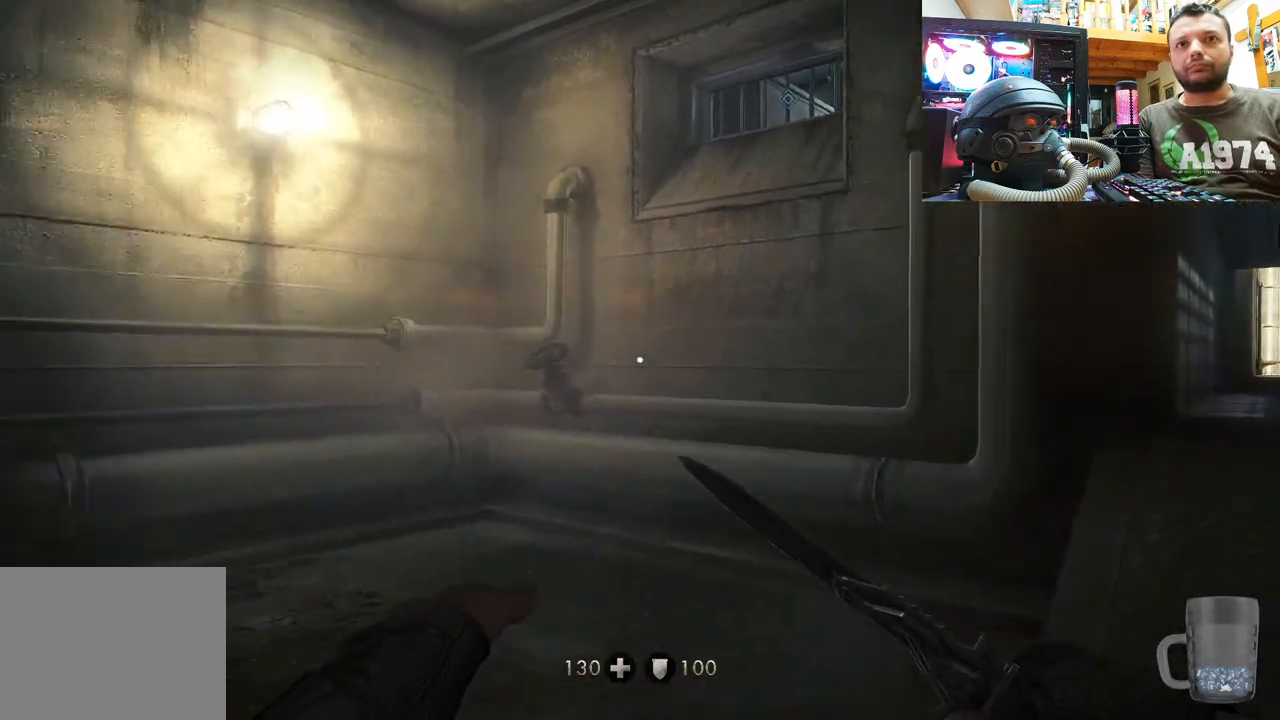
{"buttons": ["CIRCLE"], "left_stick": "center", "right_stick": "center", "events": [[50, "right_stick", "up"], [150, "right_stick", "center"], [350, "left_stick", "center"], [450, "CIRCLE", "down"]]}
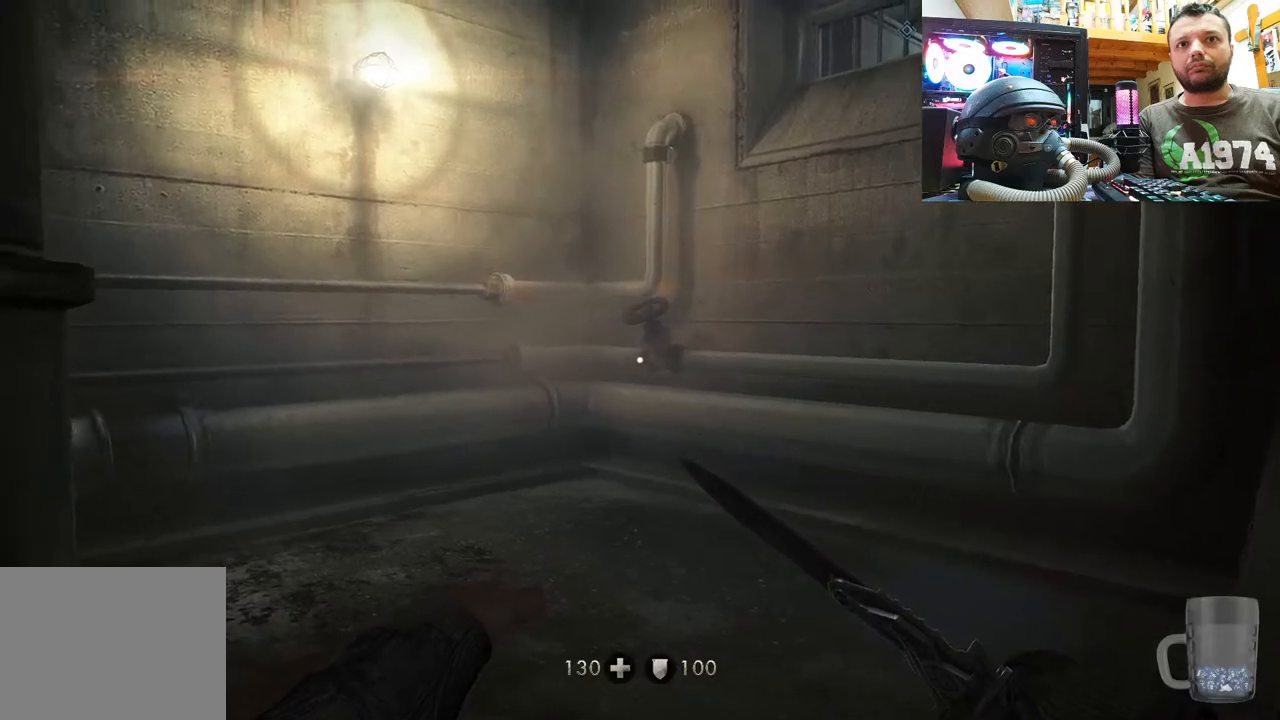
{"buttons": [], "left_stick": "up-left", "right_stick": "down-right", "events": [[67, "left_stick", "up-right"], [100, "CIRCLE", "up"], [267, "left_stick", "up"], [283, "right_stick", "right"], [383, "left_stick", "up-left"], [383, "right_stick", "down-right"]]}
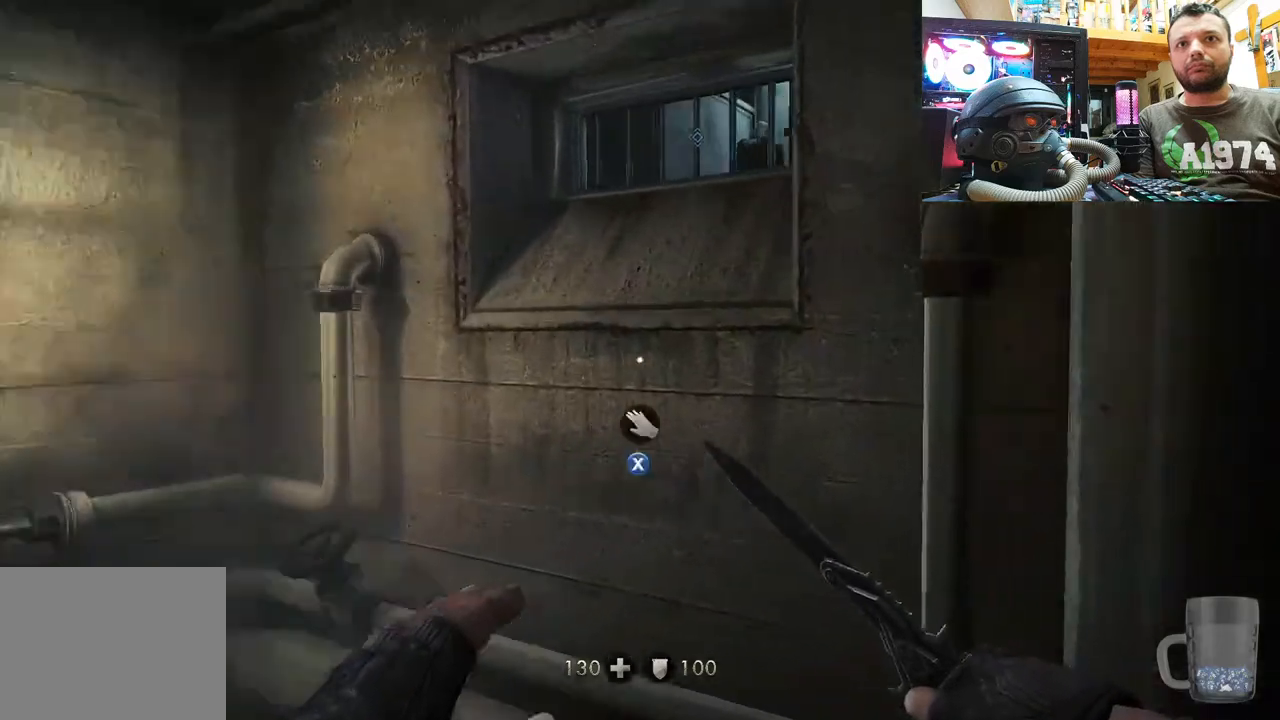
{"buttons": [], "left_stick": "down", "right_stick": "center", "events": [[217, "left_stick", "down-left"], [333, "left_stick", "down"], [367, "right_stick", "center"]]}
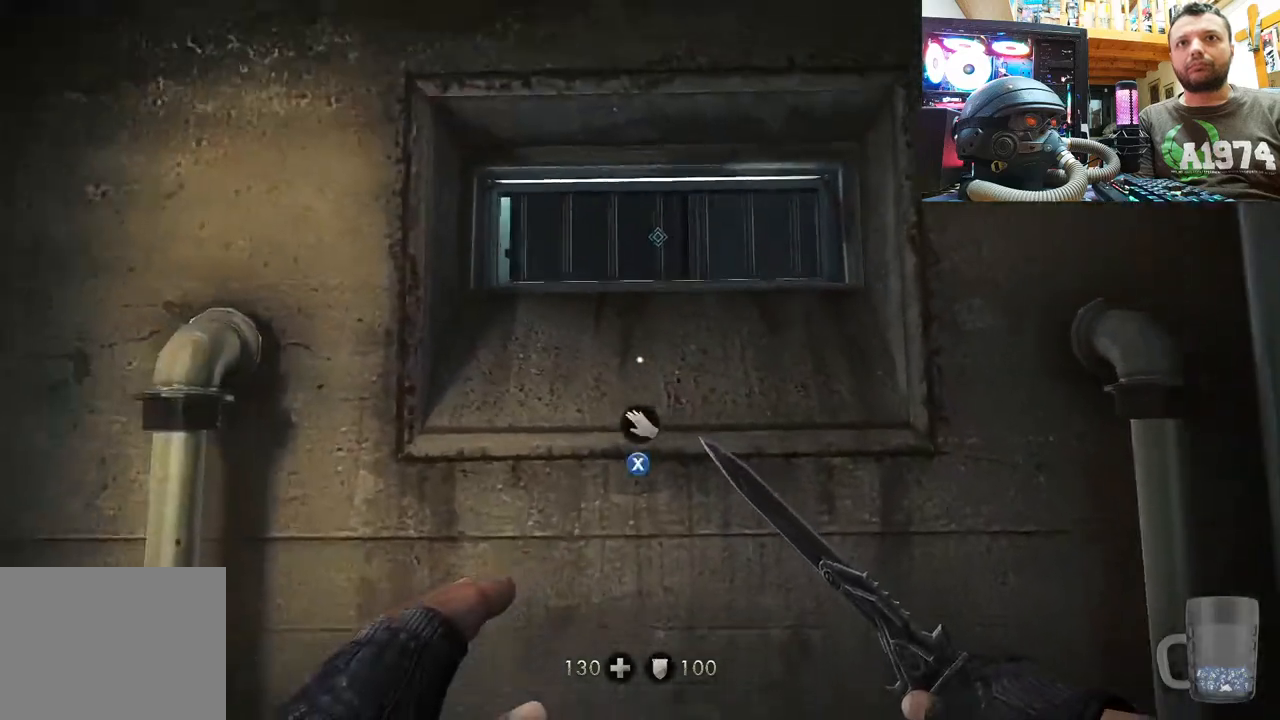
{"buttons": [], "left_stick": "center", "right_stick": "up-left", "events": [[17, "left_stick", "center"], [100, "left_stick", "down-right"], [167, "right_stick", "up-left"], [383, "left_stick", "center"]]}
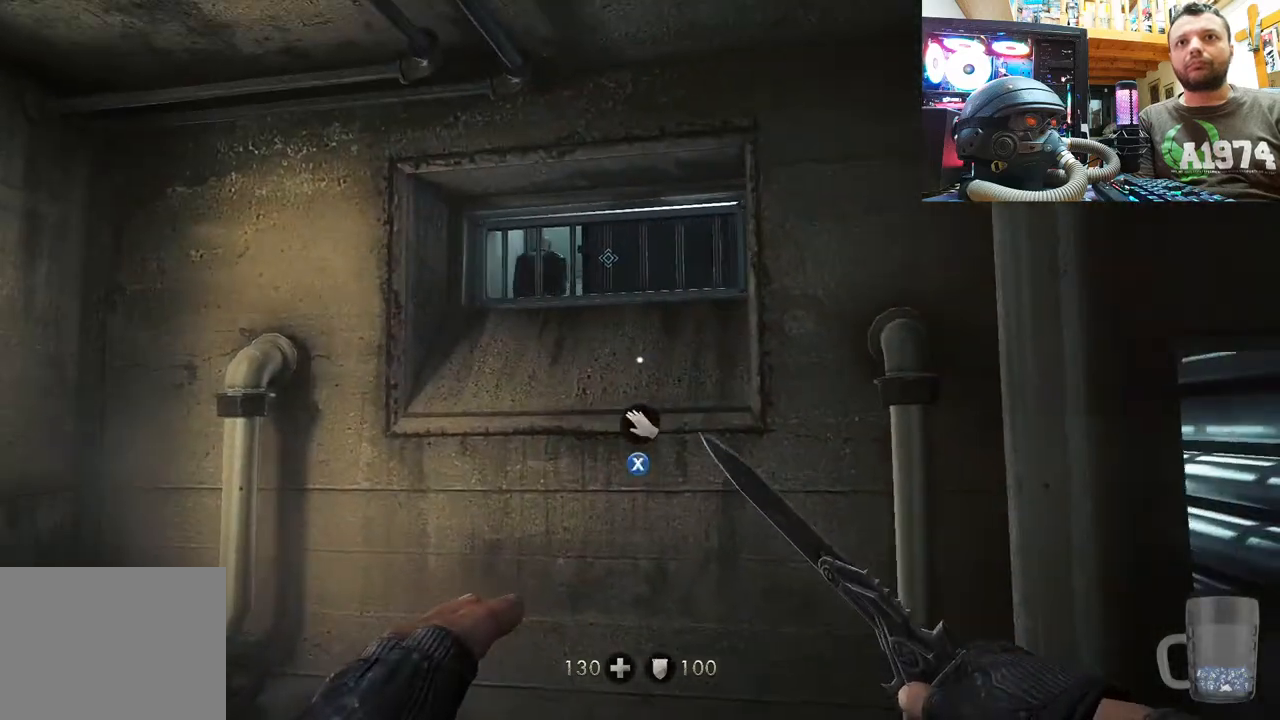
{"buttons": [], "left_stick": "up-right", "right_stick": "center", "events": [[150, "left_stick", "up-right"], [283, "left_stick", "center"], [333, "right_stick", "center"], [450, "left_stick", "up-right"]]}
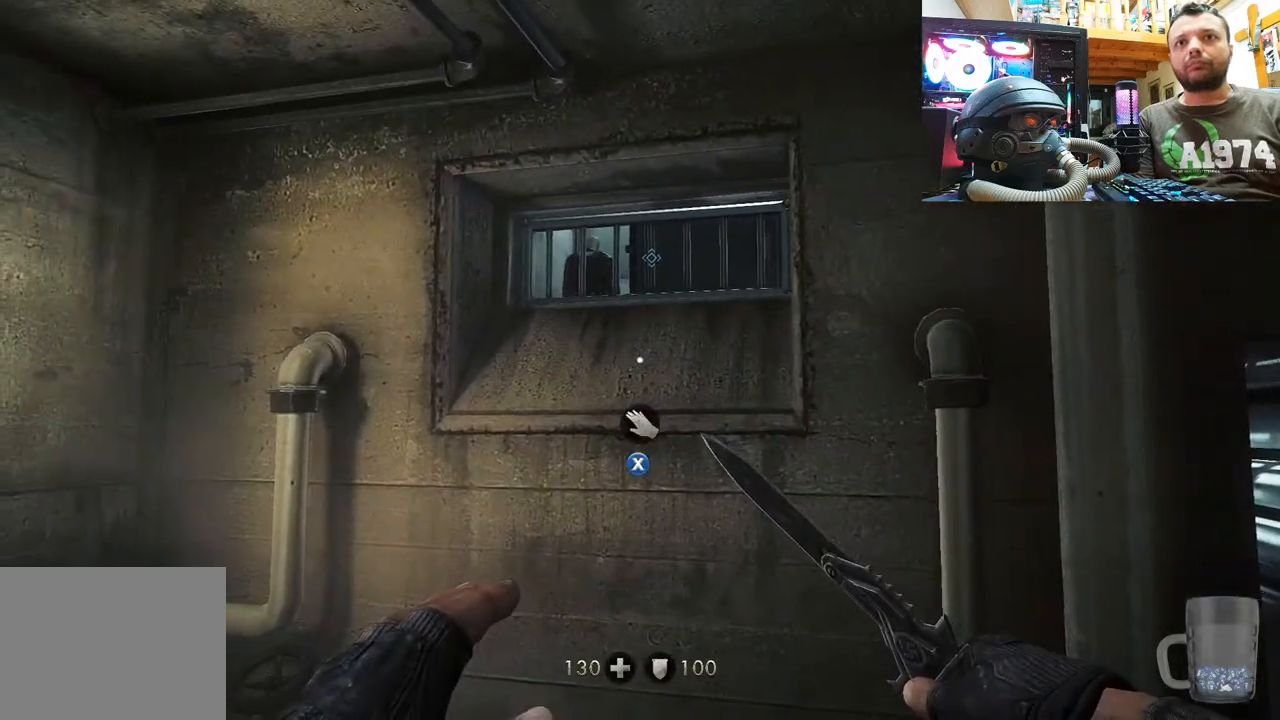
{"buttons": [], "left_stick": "center", "right_stick": "center", "events": [[117, "left_stick", "up"], [200, "SQUARE", "down"], [317, "left_stick", "center"], [333, "SQUARE", "up"]]}
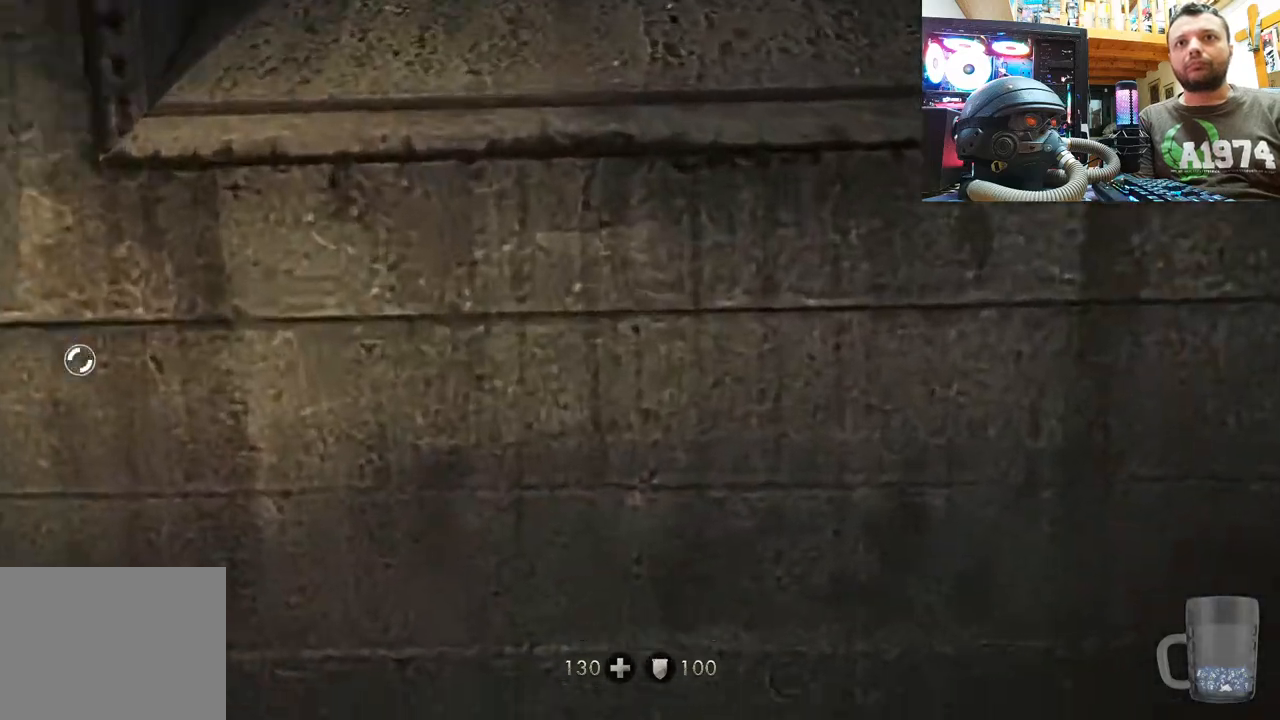
{"buttons": [], "left_stick": "center", "right_stick": "center", "events": []}
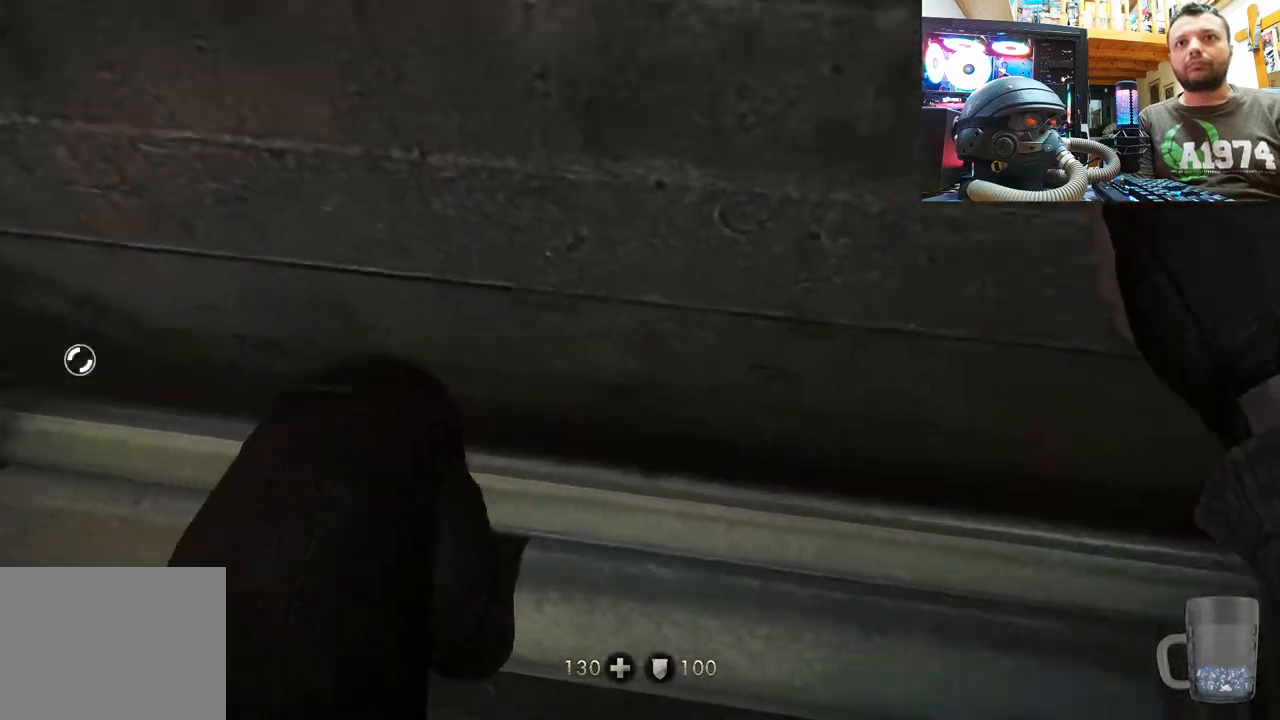
{"buttons": [], "left_stick": "down-left", "right_stick": "center", "events": [[200, "CIRCLE", "down"], [383, "CIRCLE", "up"], [400, "left_stick", "down-left"]]}
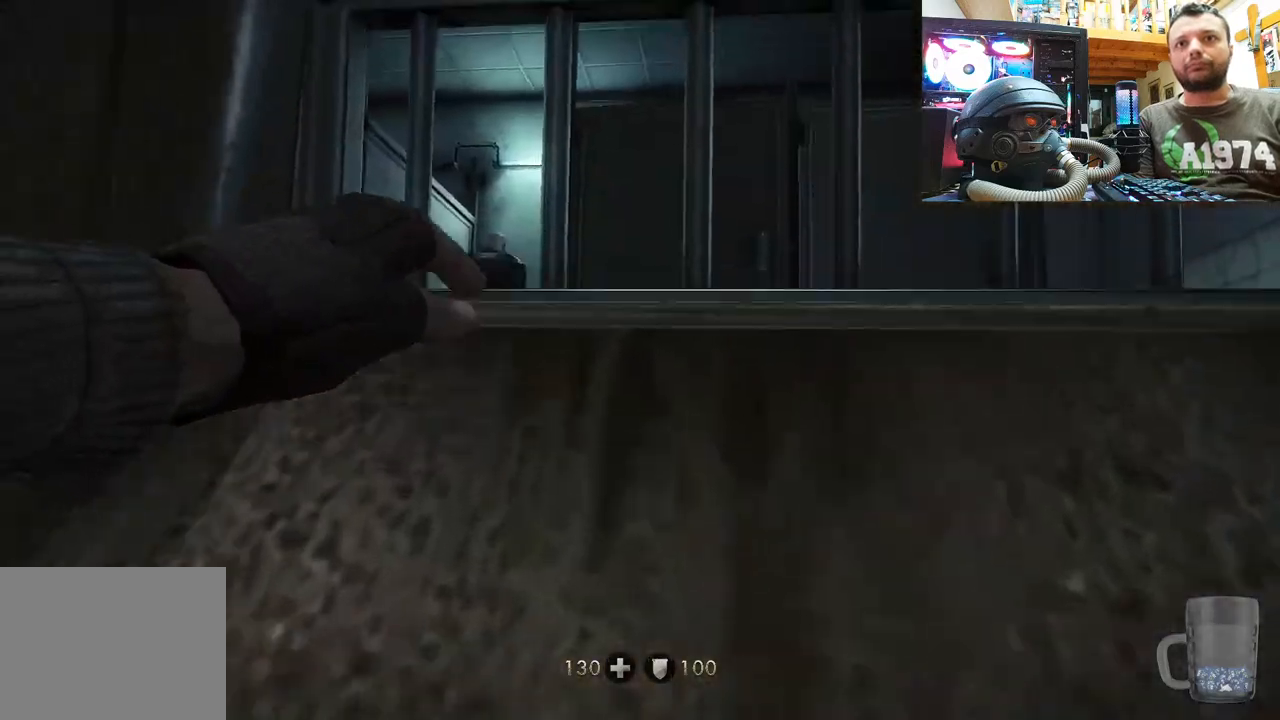
{"buttons": [], "left_stick": "center", "right_stick": "center", "events": [[100, "left_stick", "down"], [250, "left_stick", "center"]]}
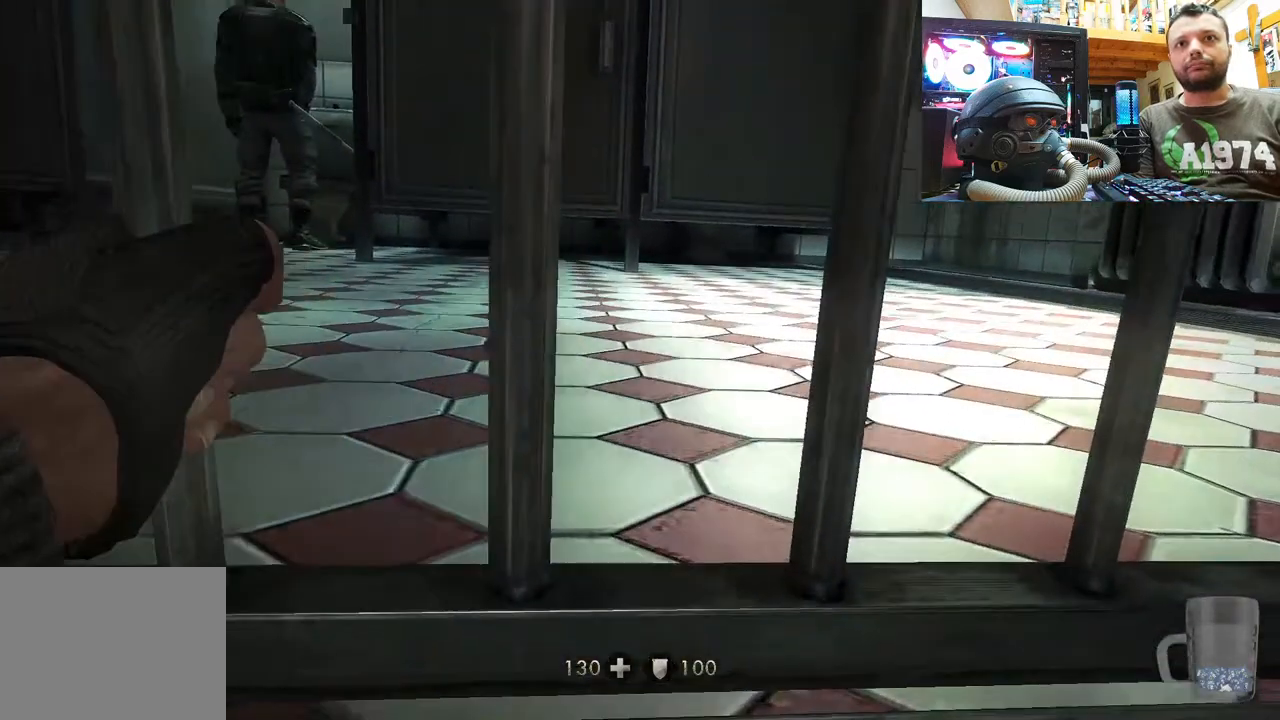
{"buttons": [], "left_stick": "center", "right_stick": "center", "events": []}
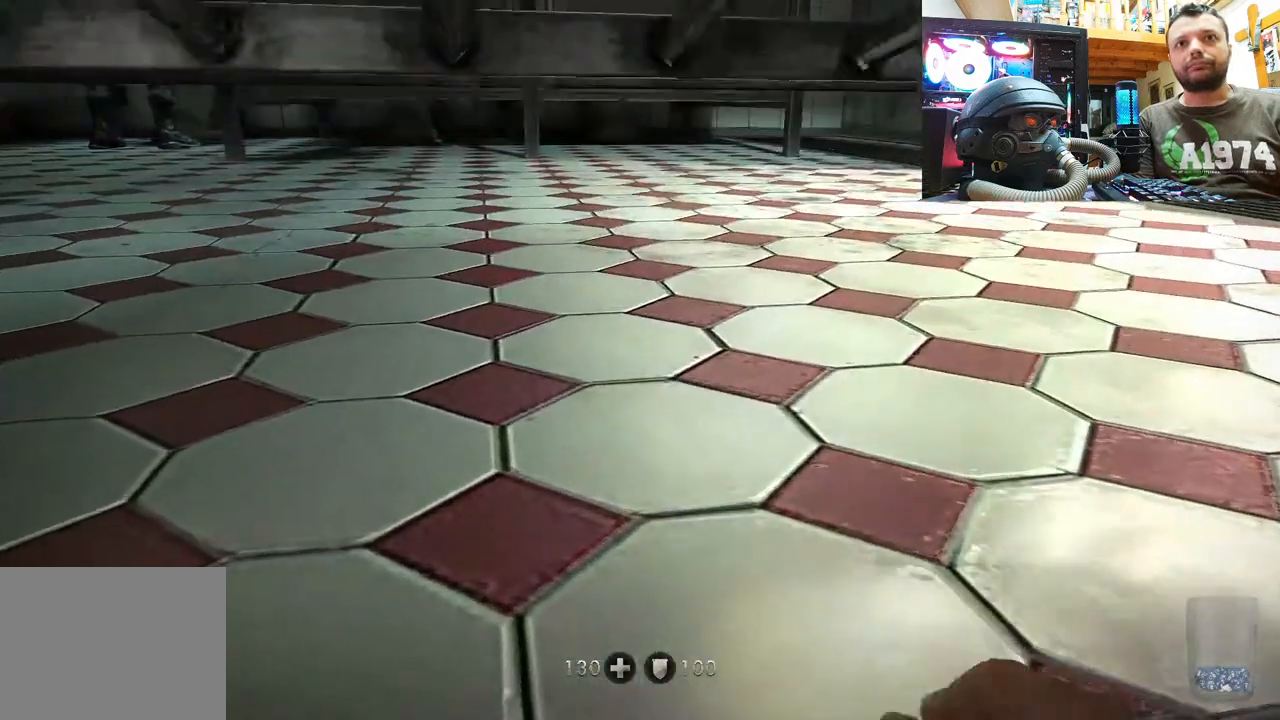
{"buttons": [], "left_stick": "center", "right_stick": "left", "events": [[217, "right_stick", "left"]]}
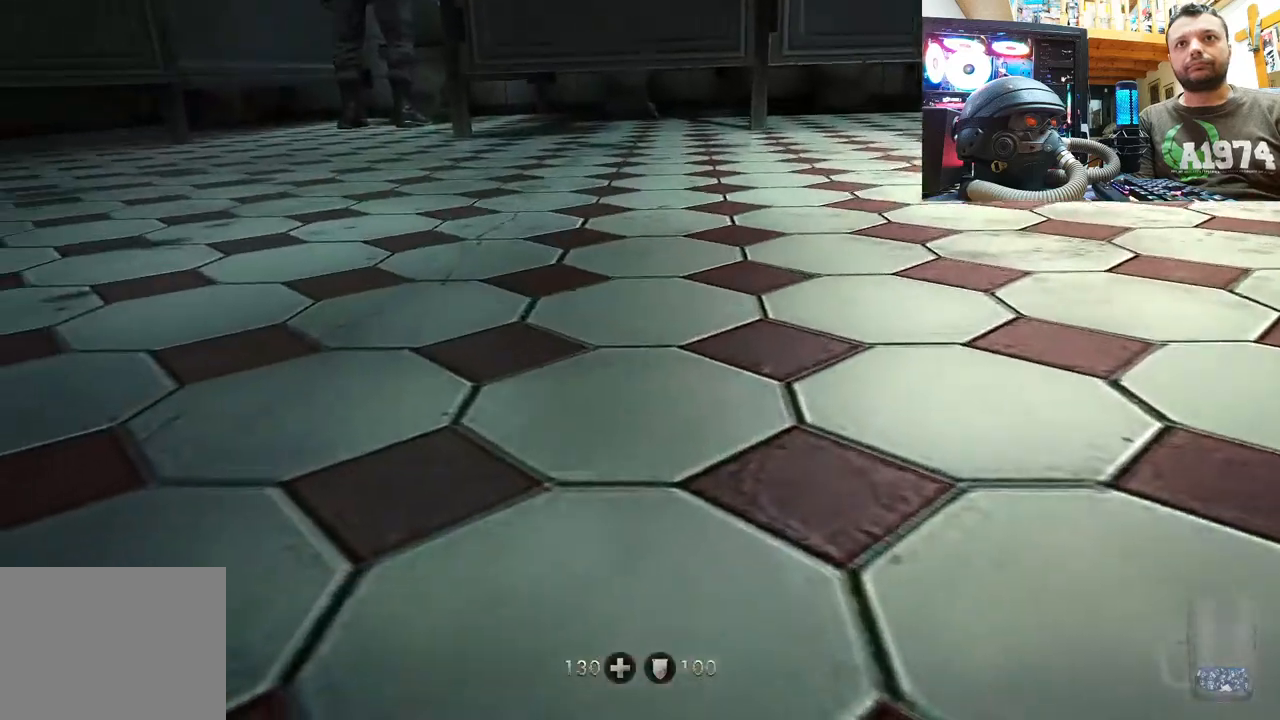
{"buttons": [], "left_stick": "center", "right_stick": "left", "events": []}
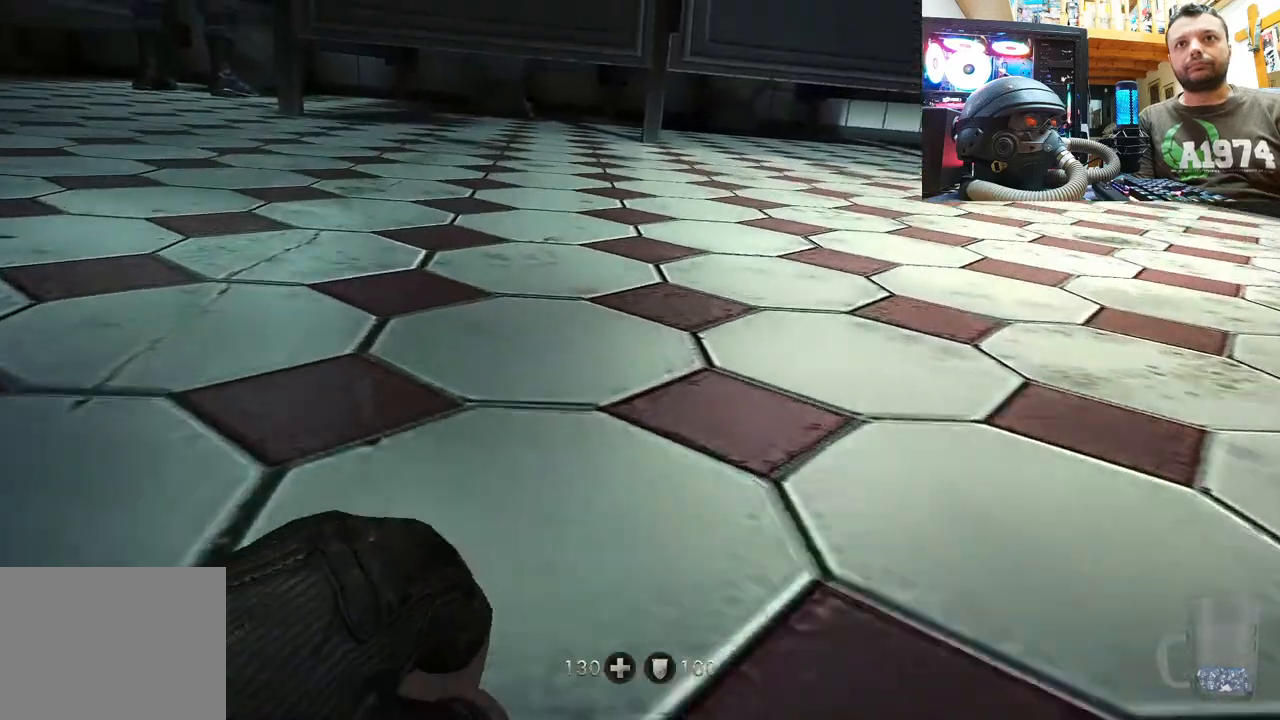
{"buttons": [], "left_stick": "center", "right_stick": "left", "events": [[167, "right_stick", "center"], [467, "right_stick", "left"]]}
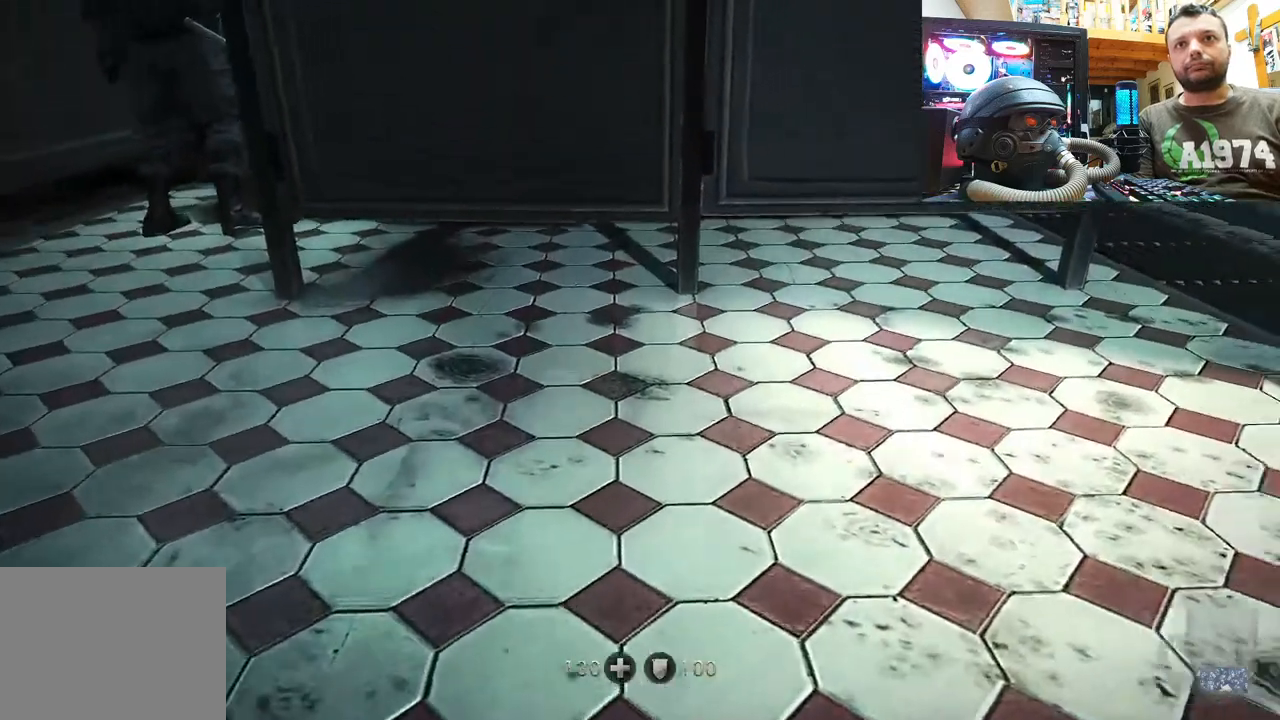
{"buttons": [], "left_stick": "center", "right_stick": "left", "events": []}
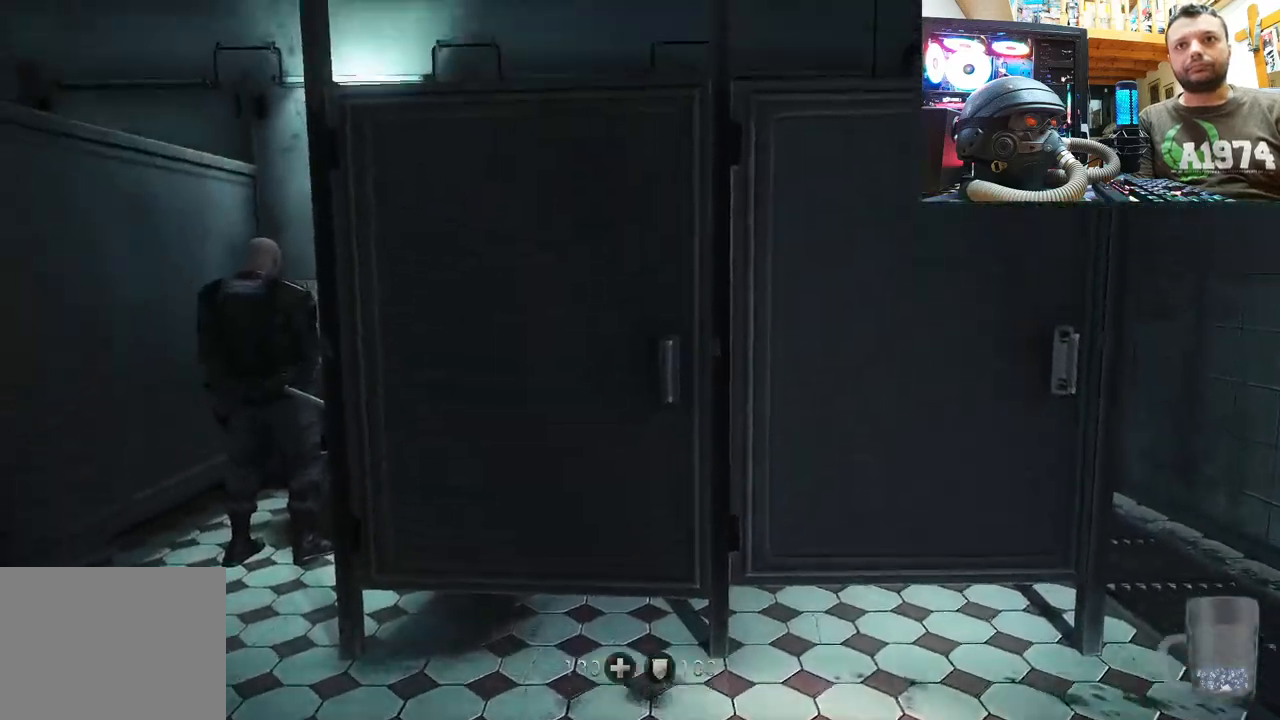
{"buttons": [], "left_stick": "center", "right_stick": "up-left", "events": [[417, "right_stick", "up-left"]]}
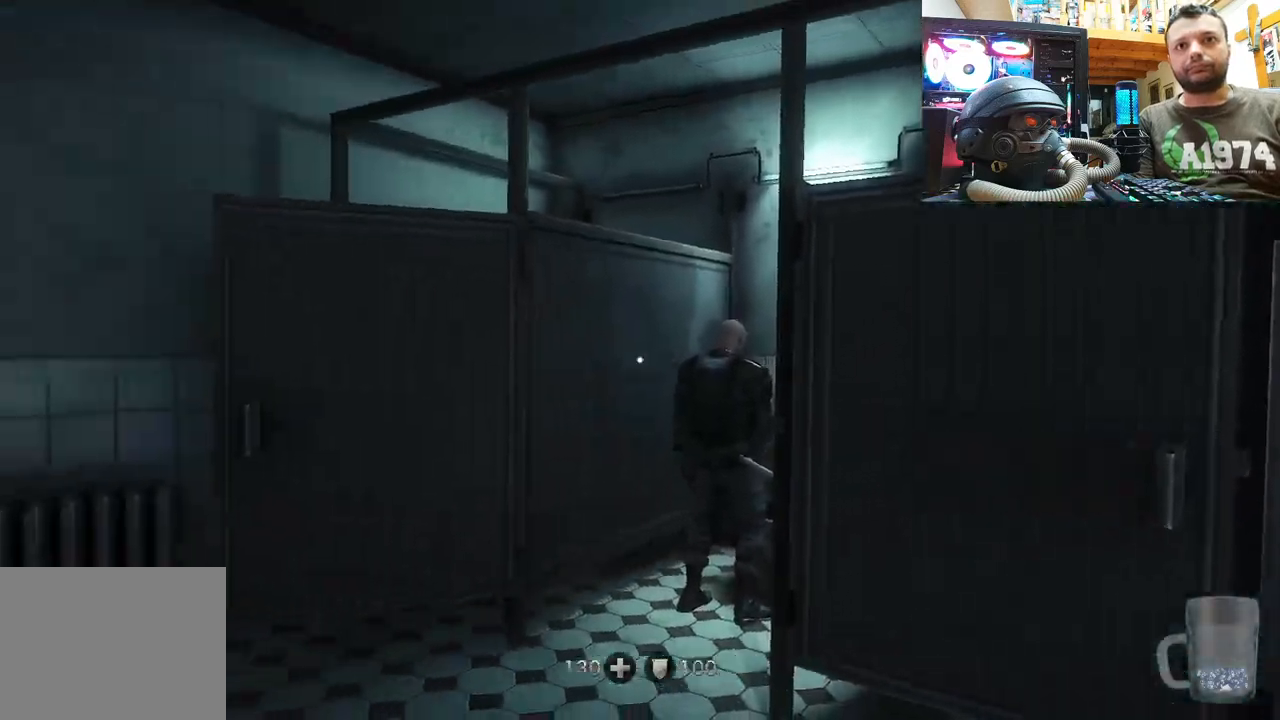
{"buttons": [], "left_stick": "center", "right_stick": "right", "events": [[400, "right_stick", "up-right"], [450, "right_stick", "right"]]}
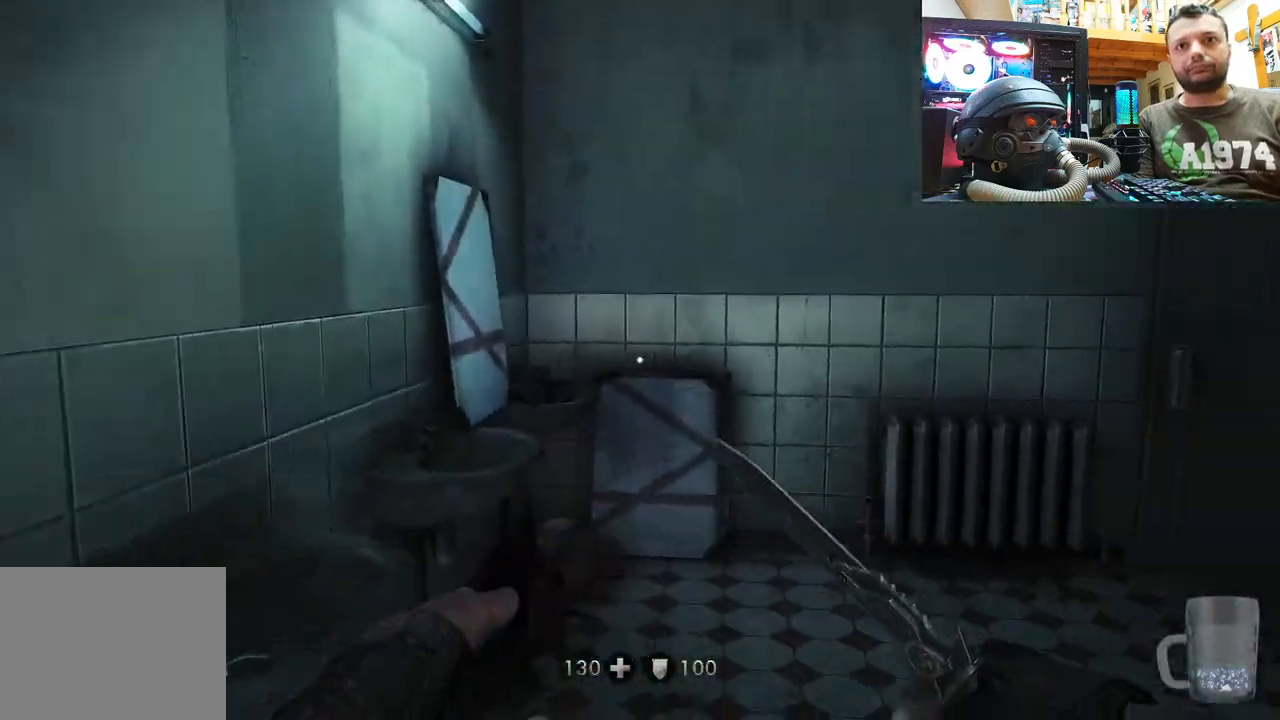
{"buttons": ["CIRCLE"], "left_stick": "center", "right_stick": "center", "events": [[350, "right_stick", "center"], [500, "CIRCLE", "down"]]}
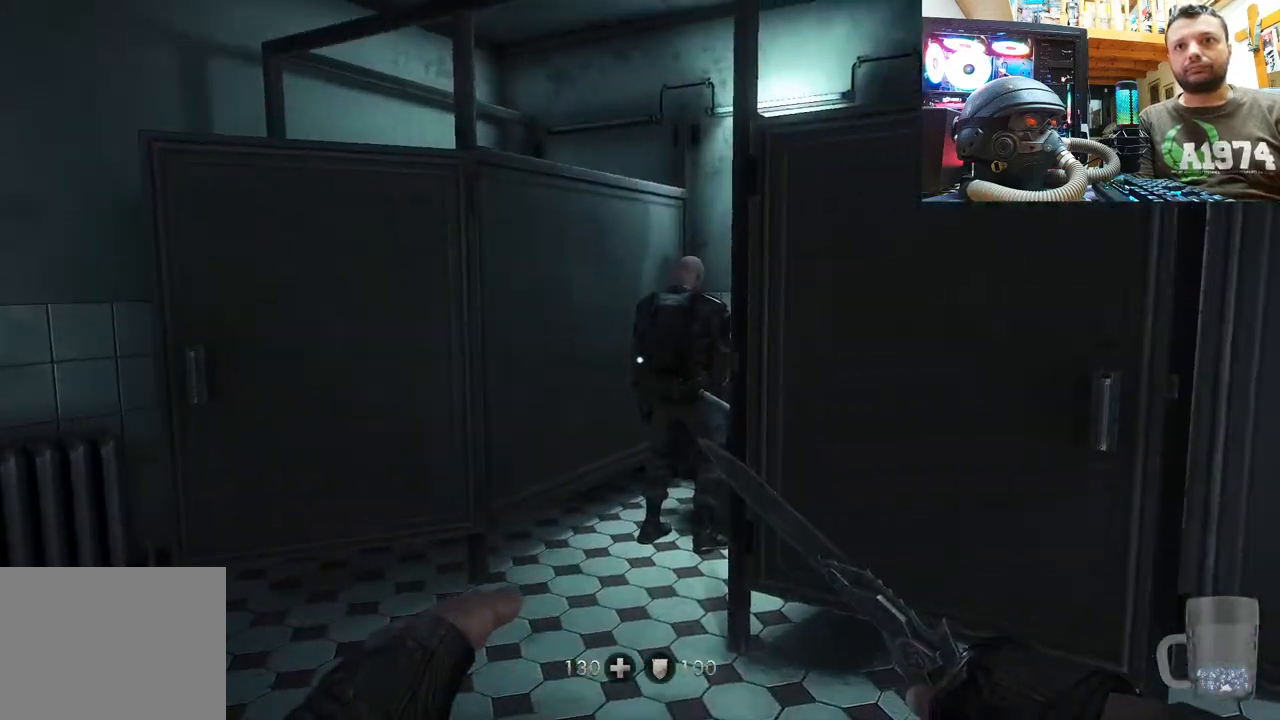
{"buttons": [], "left_stick": "up-left", "right_stick": "down-right", "events": [[33, "left_stick", "up-left"], [100, "CIRCLE", "up"], [283, "right_stick", "down-right"]]}
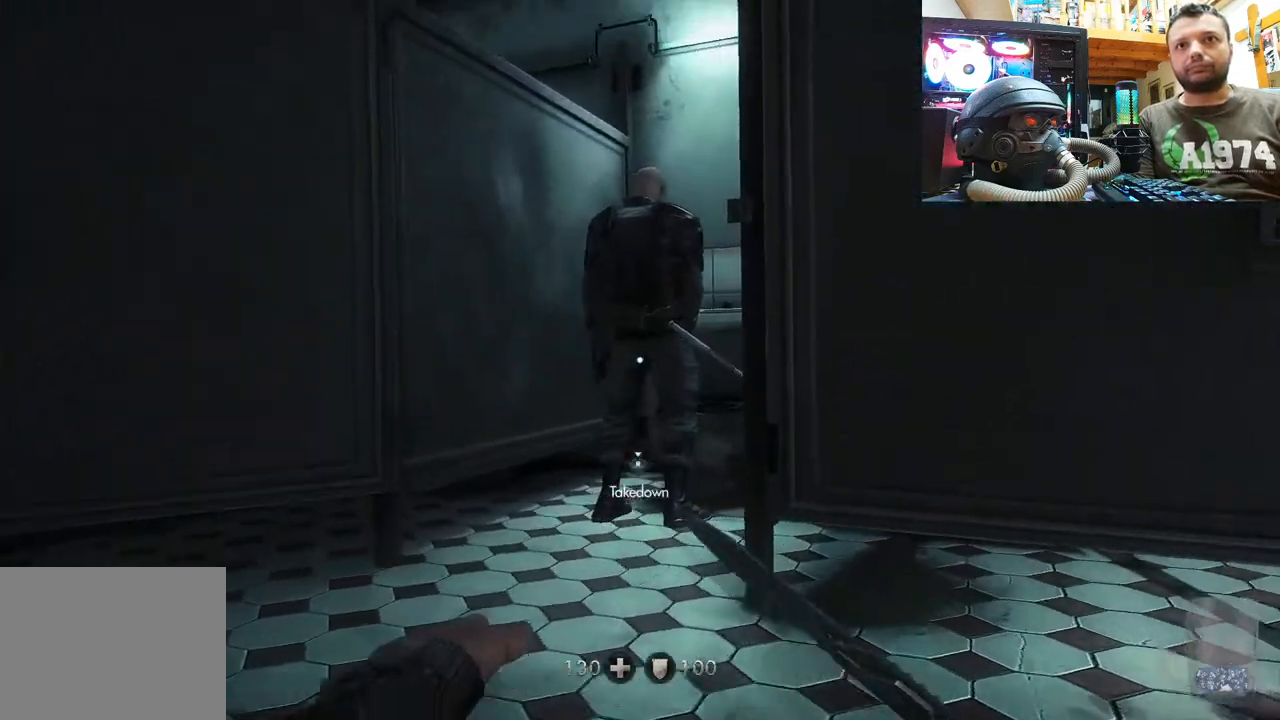
{"buttons": [], "left_stick": "up-left", "right_stick": "right", "events": [[83, "right_stick", "center"], [183, "right_stick", "right"]]}
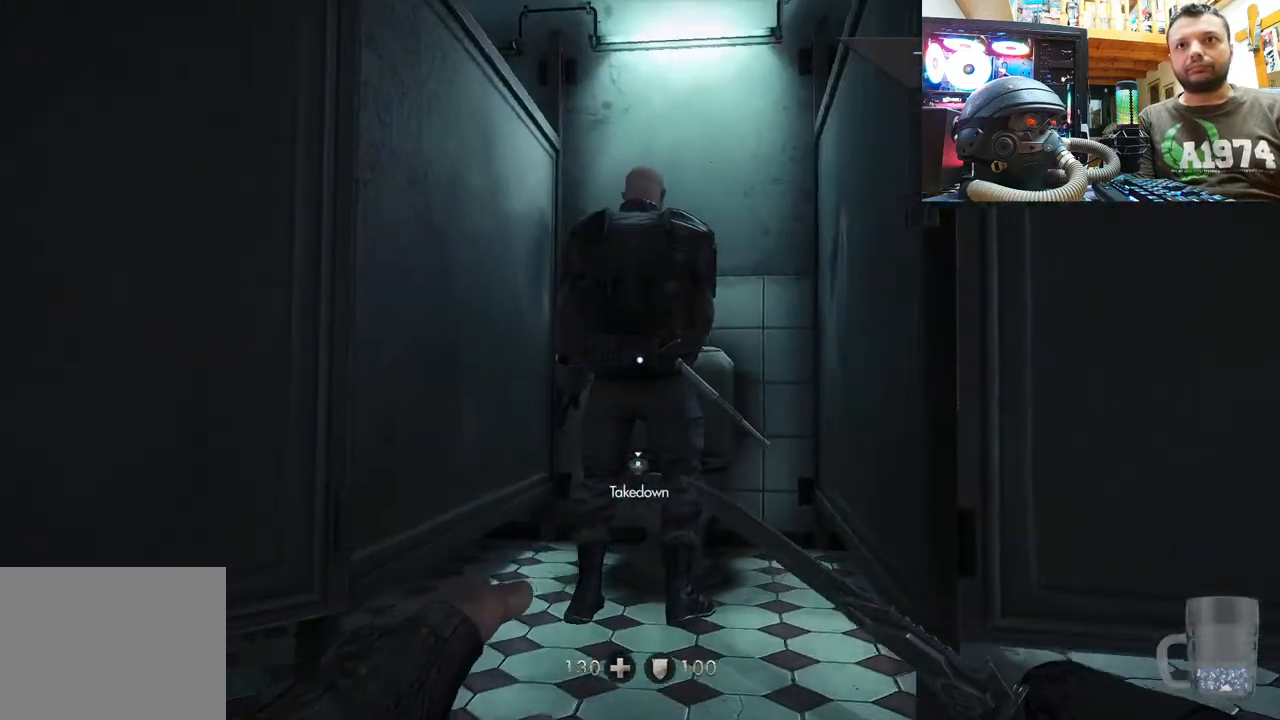
{"buttons": [], "left_stick": "center", "right_stick": "center", "events": [[17, "right_stick", "up-right"], [150, "left_stick", "up"], [233, "right_stick", "right"], [450, "left_stick", "center"], [467, "right_stick", "center"]]}
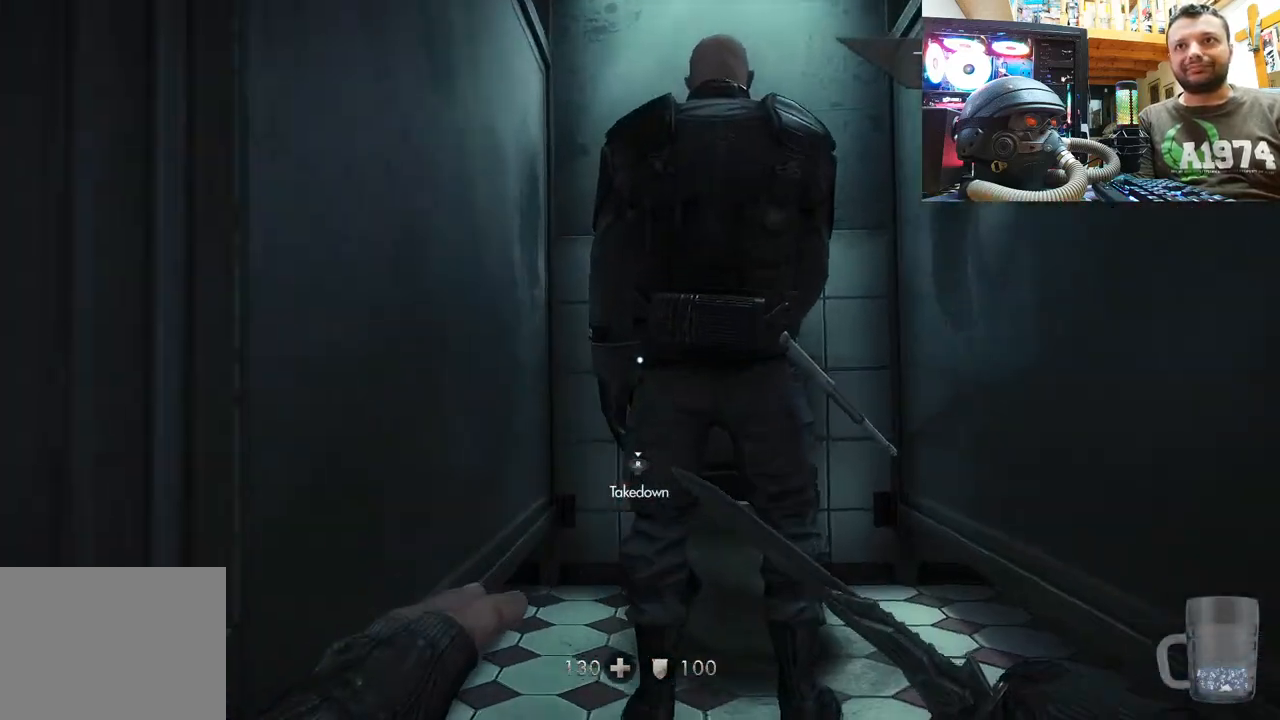
{"buttons": [], "left_stick": "center", "right_stick": "center", "events": [[183, "left_stick", "up-right"], [200, "right_stick", "down-right"], [383, "left_stick", "center"], [383, "right_stick", "down"], [483, "right_stick", "center"]]}
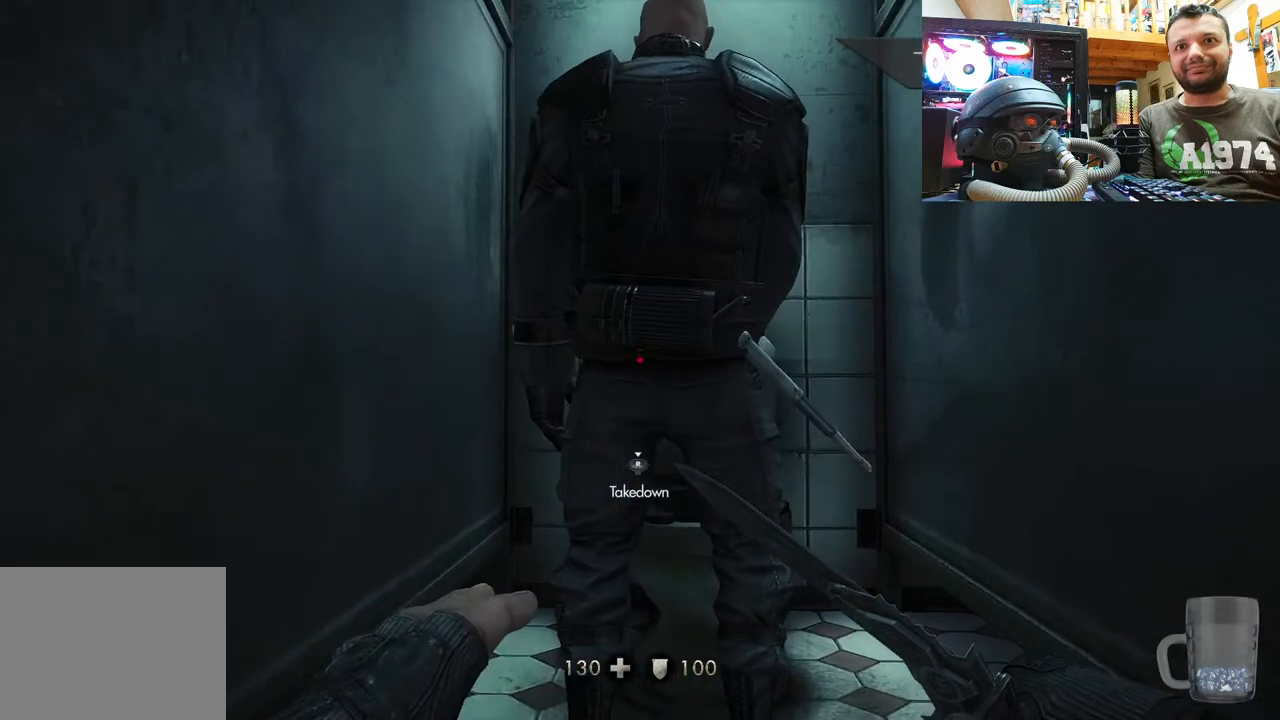
{"buttons": [], "left_stick": "center", "right_stick": "center", "events": [[267, "R3", "down"], [400, "R3", "up"]]}